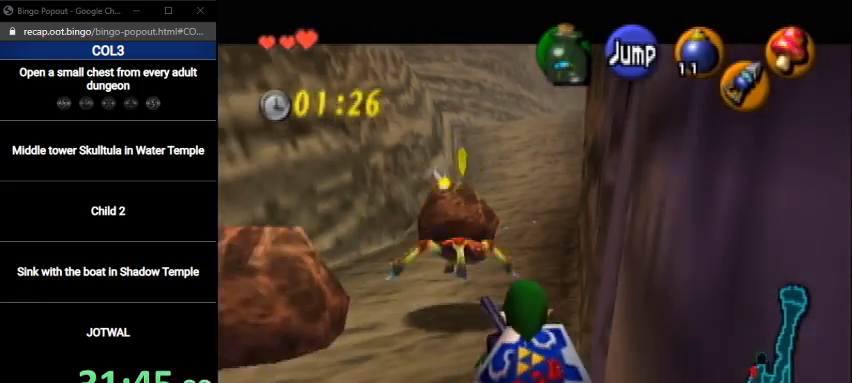
Gameplay with a controller (Nintendo layout); each line is a JSON object with the inputs held at the frame after it. "events" lists button and stick changes between this image and that frame as [ms after this image, input, new state], when the widget could be followed in between. Not read: L3 R3.
{"buttons": ["L1"], "left_stick": "down", "right_stick": "center", "events": [[234, "left_stick", "down"]]}
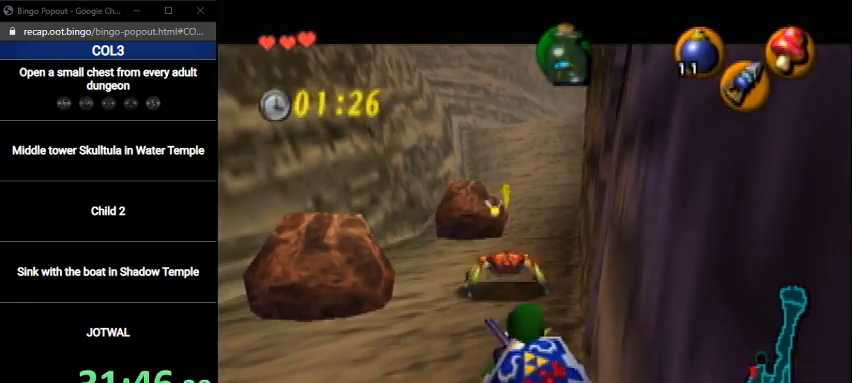
{"buttons": ["L1"], "left_stick": "down", "right_stick": "center", "events": []}
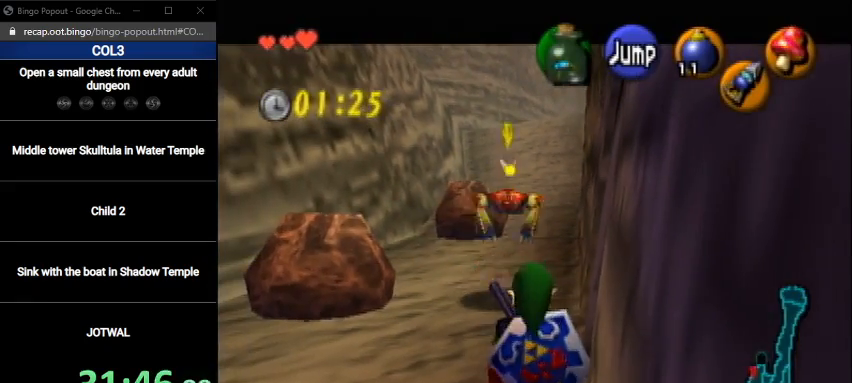
{"buttons": ["L1"], "left_stick": "down", "right_stick": "center", "events": []}
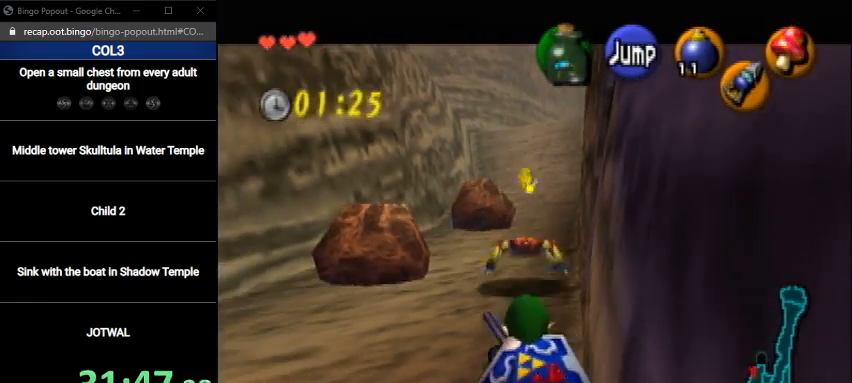
{"buttons": ["L1"], "left_stick": "down", "right_stick": "center", "events": []}
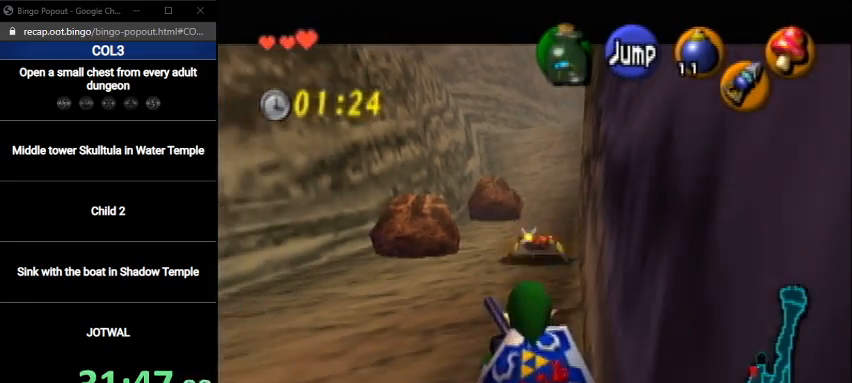
{"buttons": ["L1"], "left_stick": "down", "right_stick": "center", "events": []}
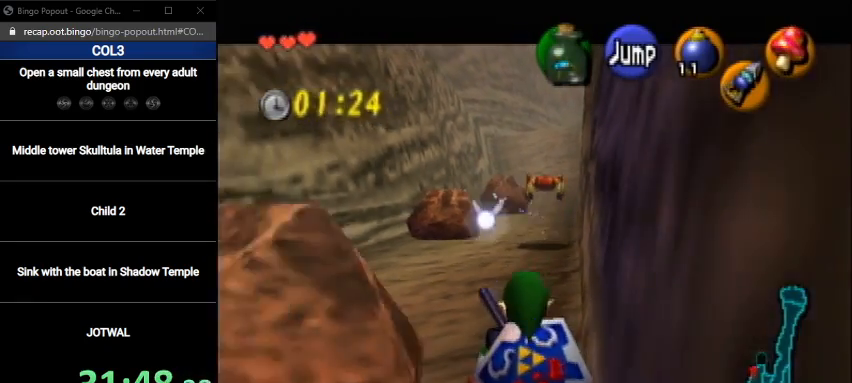
{"buttons": ["A", "L1"], "left_stick": "right", "right_stick": "center", "events": [[467, "left_stick", "right"], [500, "A", "down"]]}
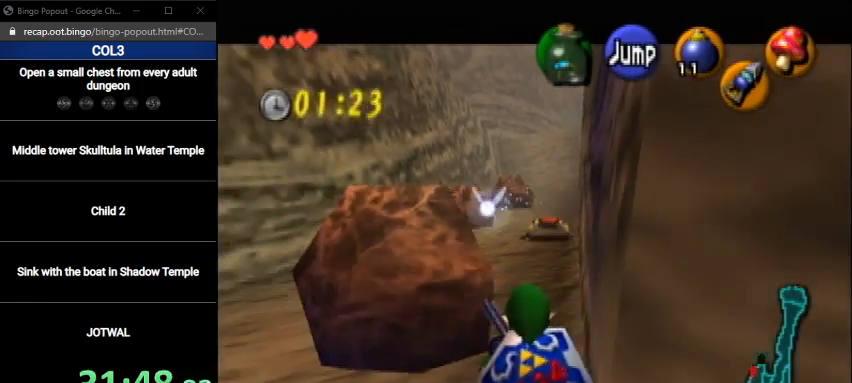
{"buttons": ["L1"], "left_stick": "center", "right_stick": "center", "events": [[67, "A", "up"], [200, "left_stick", "center"]]}
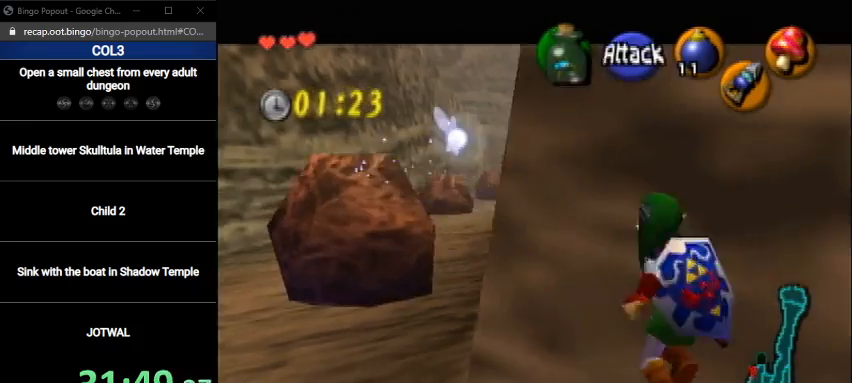
{"buttons": ["L1"], "left_stick": "center", "right_stick": "center", "events": []}
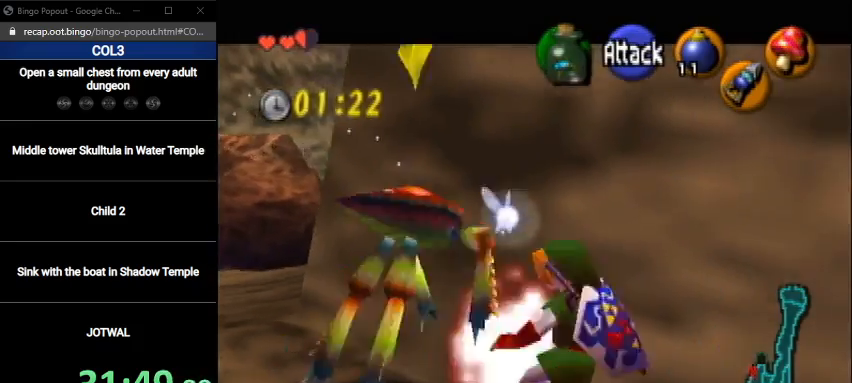
{"buttons": ["L1"], "left_stick": "left", "right_stick": "center", "events": [[367, "left_stick", "left"]]}
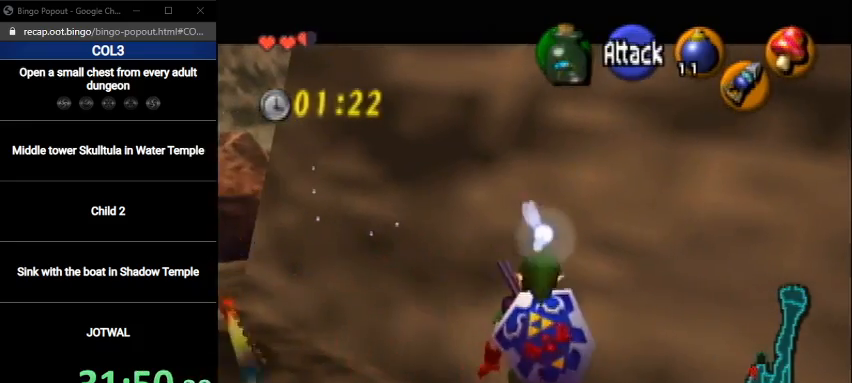
{"buttons": ["L1"], "left_stick": "center", "right_stick": "center", "events": [[133, "left_stick", "up-left"], [333, "left_stick", "center"]]}
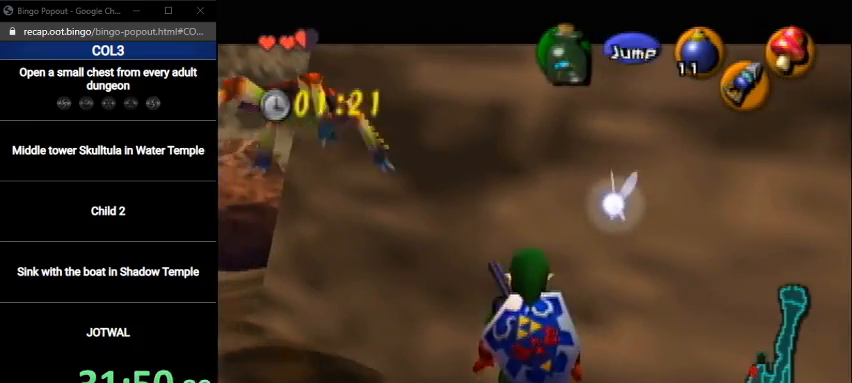
{"buttons": ["L1"], "left_stick": "left", "right_stick": "center", "events": [[234, "left_stick", "left"]]}
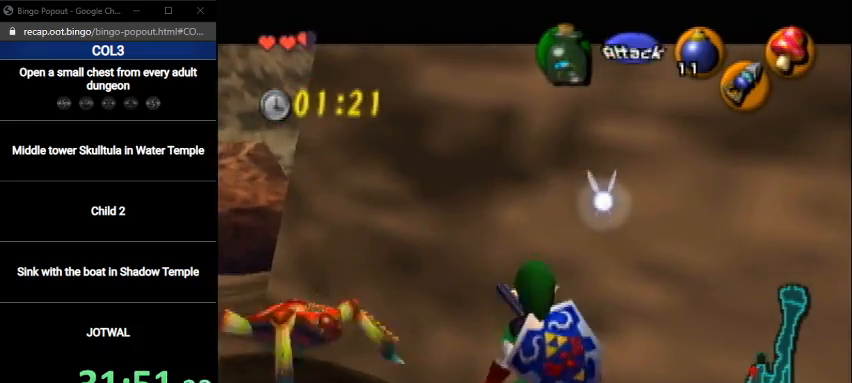
{"buttons": ["L1"], "left_stick": "center", "right_stick": "center", "events": [[66, "left_stick", "center"]]}
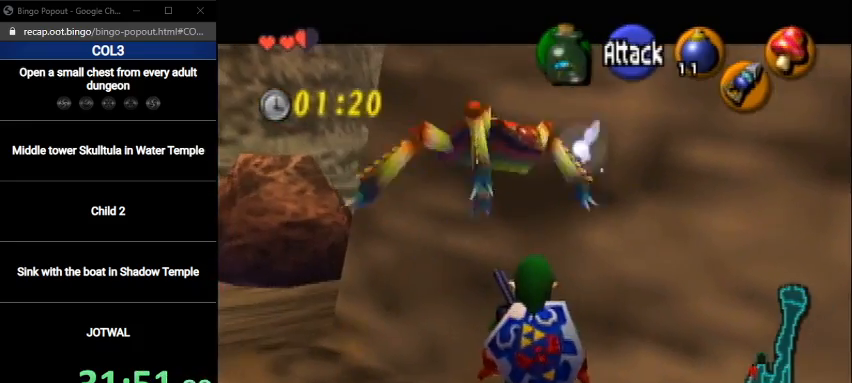
{"buttons": ["L1"], "left_stick": "down", "right_stick": "center", "events": [[401, "left_stick", "down"]]}
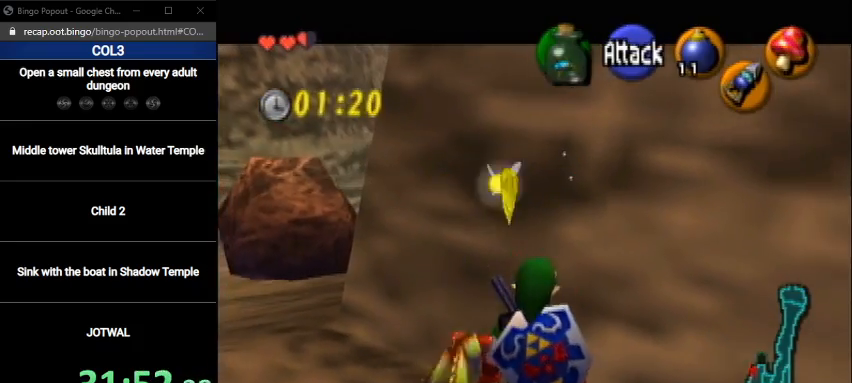
{"buttons": ["L1"], "left_stick": "center", "right_stick": "center", "events": [[100, "left_stick", "center"]]}
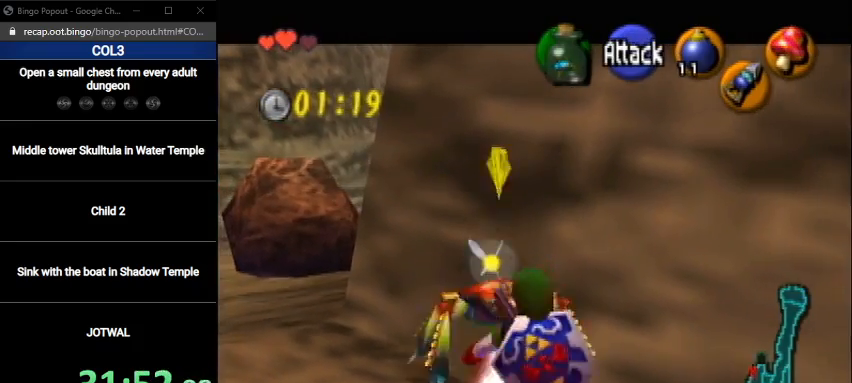
{"buttons": ["L1"], "left_stick": "up-left", "right_stick": "center", "events": [[367, "left_stick", "up-left"]]}
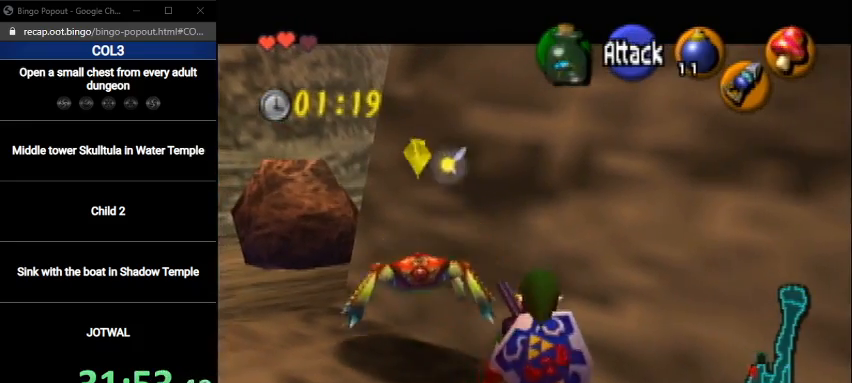
{"buttons": [], "left_stick": "center", "right_stick": "center", "events": [[233, "left_stick", "center"], [333, "L1", "up"]]}
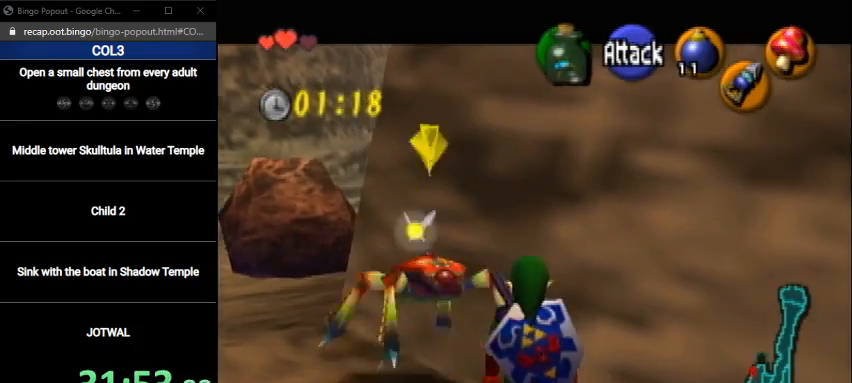
{"buttons": [], "left_stick": "center", "right_stick": "center", "events": [[267, "left_stick", "right"], [400, "left_stick", "center"]]}
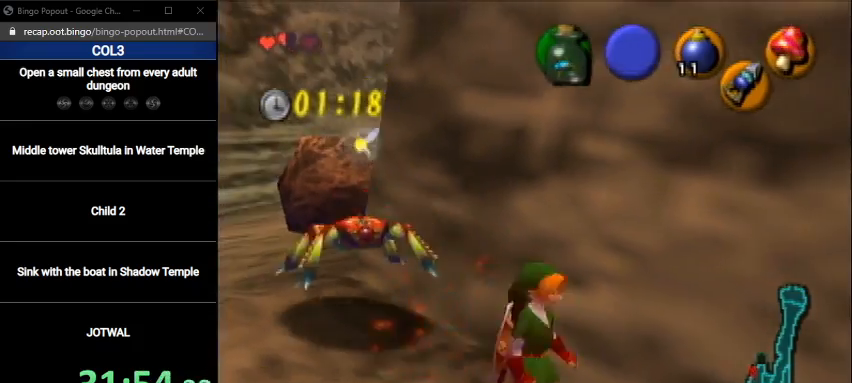
{"buttons": [], "left_stick": "center", "right_stick": "center", "events": [[33, "L1", "down"], [166, "L1", "up"]]}
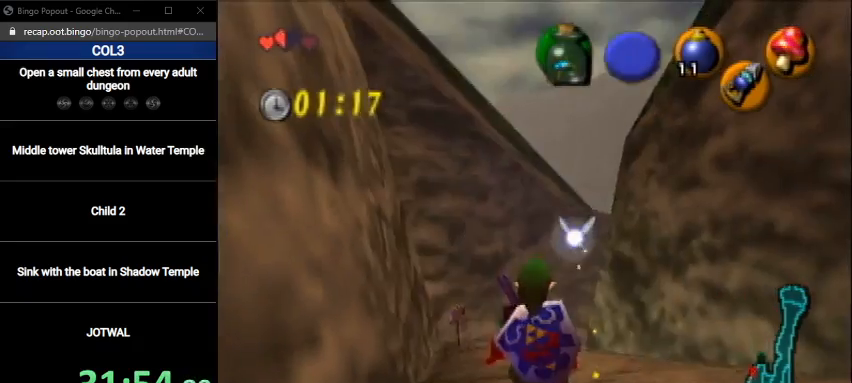
{"buttons": [], "left_stick": "center", "right_stick": "center", "events": [[67, "left_stick", "down"], [267, "left_stick", "center"]]}
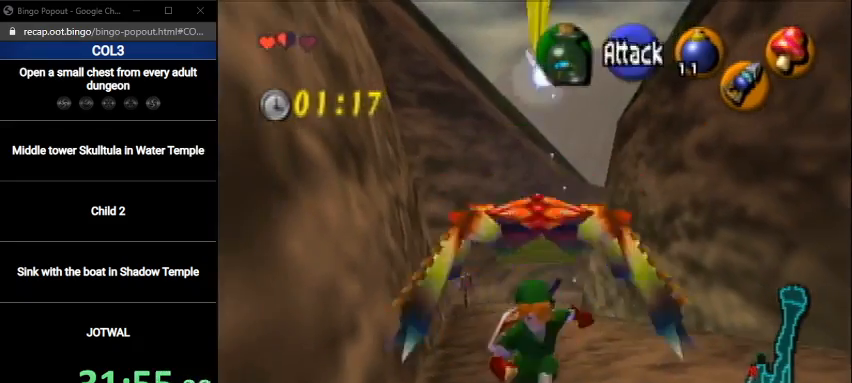
{"buttons": [], "left_stick": "center", "right_stick": "center", "events": [[333, "left_stick", "up"], [500, "left_stick", "center"]]}
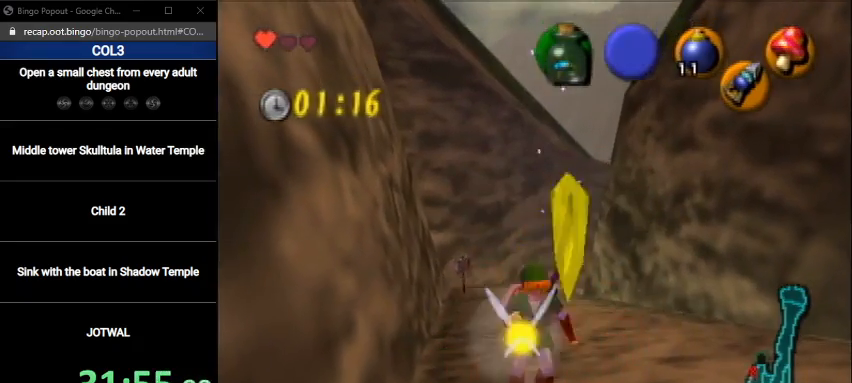
{"buttons": [], "left_stick": "center", "right_stick": "center", "events": [[200, "left_stick", "down"], [334, "left_stick", "center"]]}
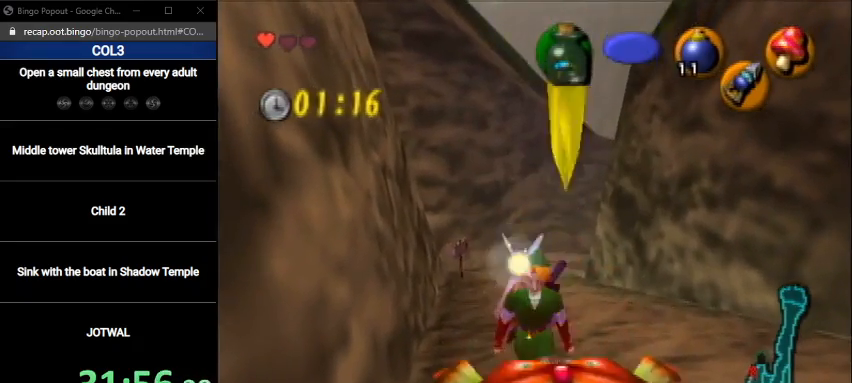
{"buttons": [], "left_stick": "up", "right_stick": "center", "events": [[300, "left_stick", "up"]]}
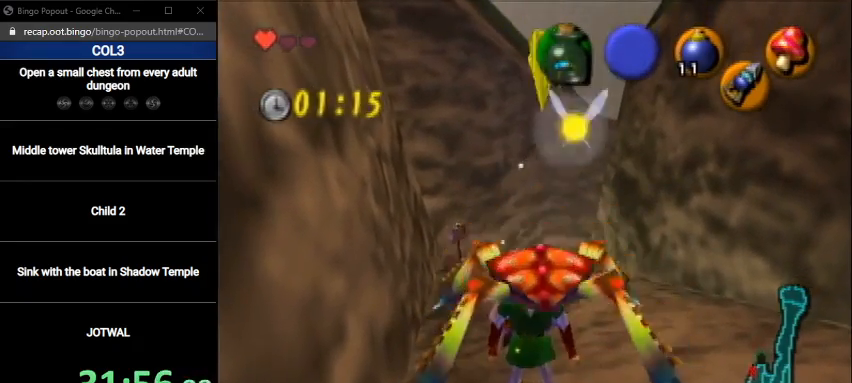
{"buttons": [], "left_stick": "up", "right_stick": "center", "events": [[234, "A", "down"], [367, "A", "up"]]}
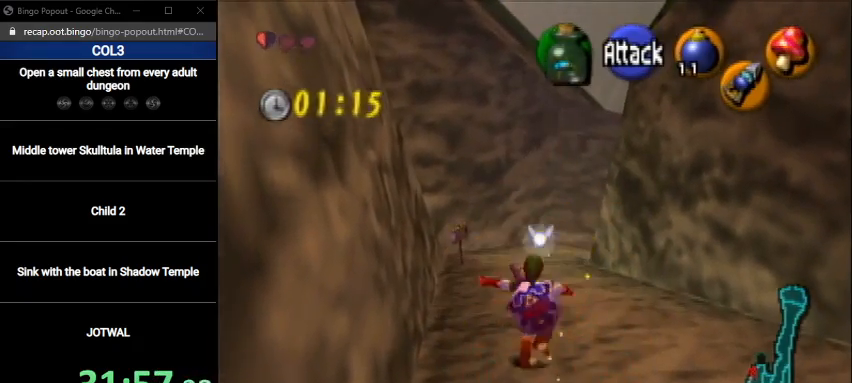
{"buttons": [], "left_stick": "up", "right_stick": "center", "events": []}
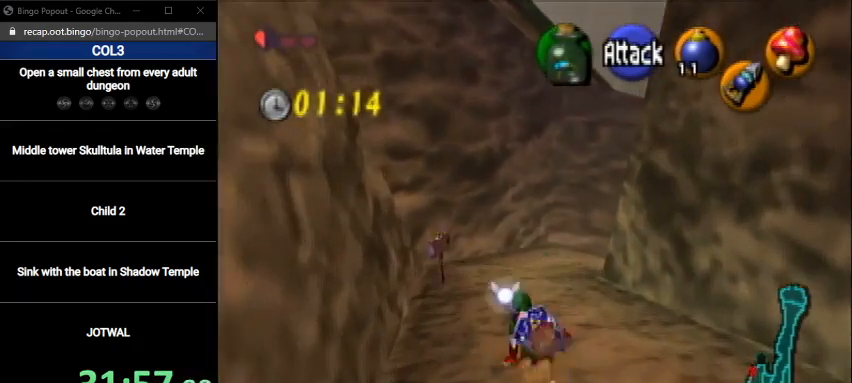
{"buttons": [], "left_stick": "up", "right_stick": "center", "events": [[134, "A", "down"], [400, "A", "up"]]}
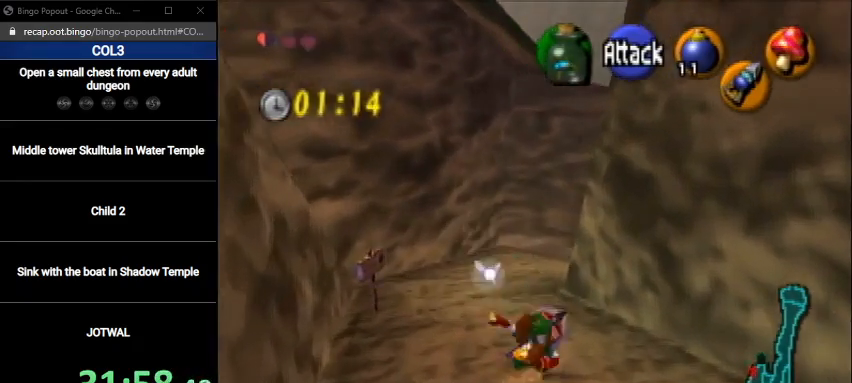
{"buttons": [], "left_stick": "up", "right_stick": "center", "events": []}
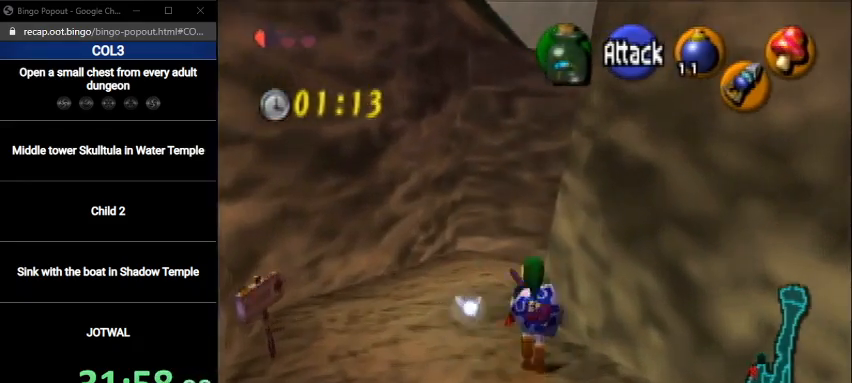
{"buttons": [], "left_stick": "up", "right_stick": "center", "events": [[33, "A", "down"], [267, "A", "up"]]}
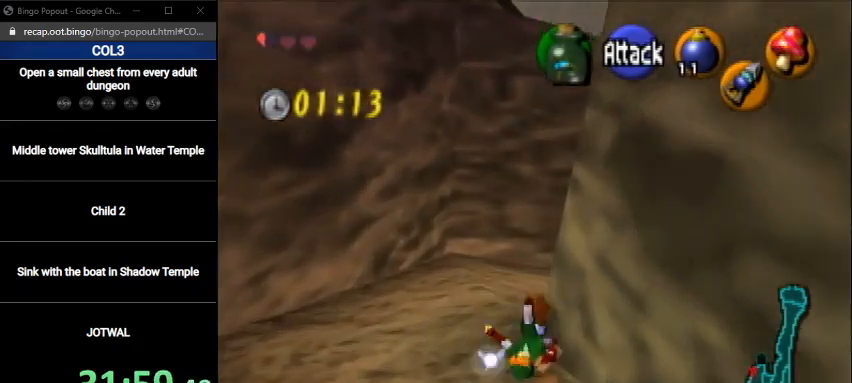
{"buttons": [], "left_stick": "center", "right_stick": "center", "events": [[500, "left_stick", "center"]]}
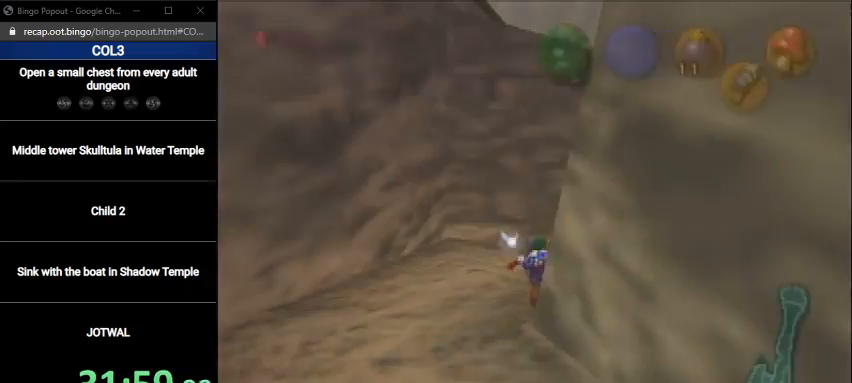
{"buttons": [], "left_stick": "center", "right_stick": "center", "events": []}
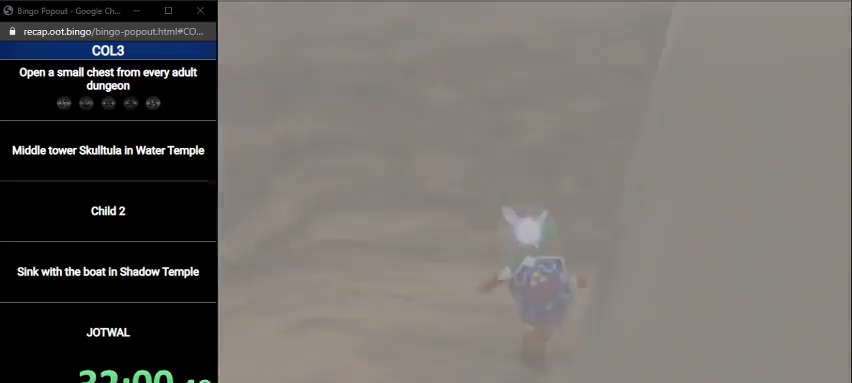
{"buttons": [], "left_stick": "center", "right_stick": "center", "events": []}
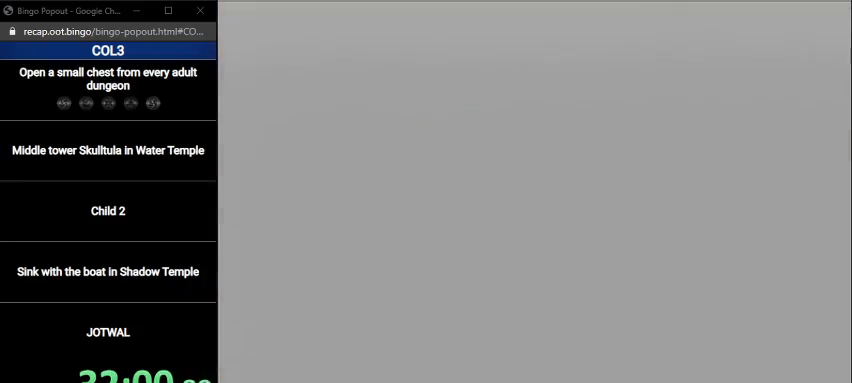
{"buttons": [], "left_stick": "up", "right_stick": "center", "events": [[200, "left_stick", "up"]]}